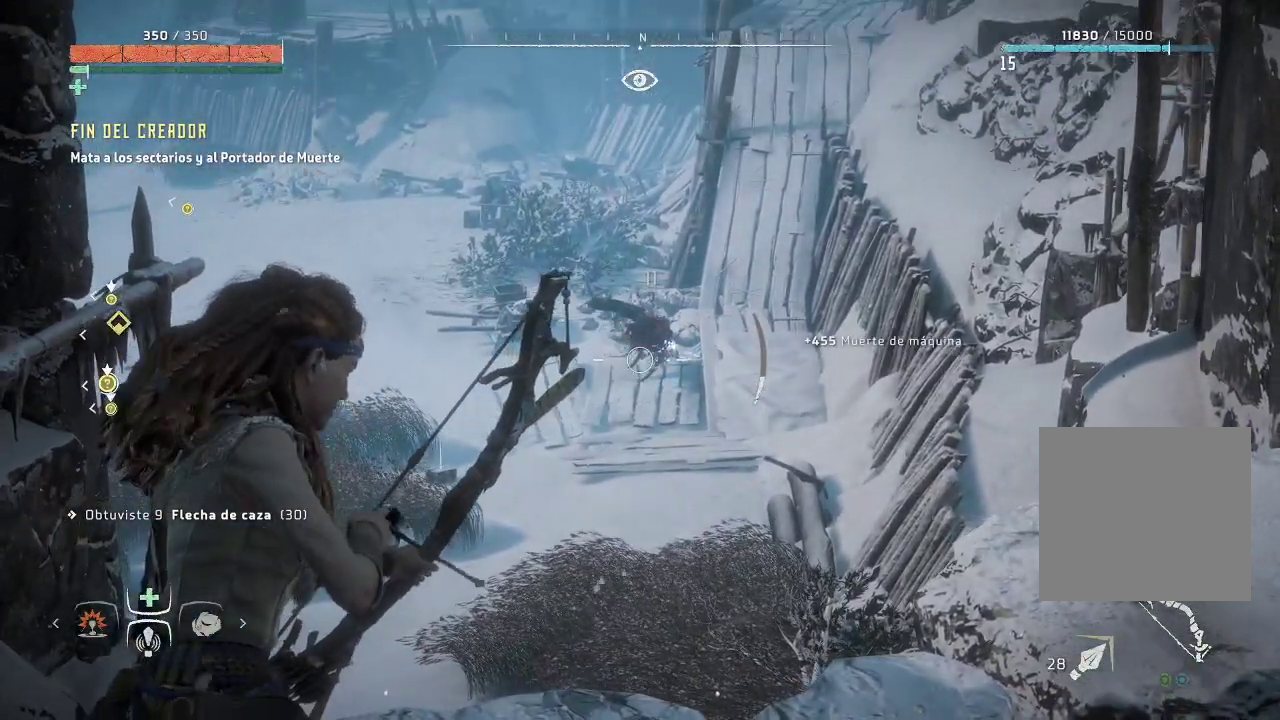
Gameplay with a controller (Xbox layout); each line is a JSON object with the inputs held at the frame after it. "events" lists button and stick changes between this image and that frame as [ms after this image, input, new state], when the widget could be followed in between. Not read: L3.
{"buttons": ["L2", "R2"], "left_stick": "center", "right_stick": "right", "events": [[33, "right_stick", "up"], [100, "right_stick", "up-right"], [300, "right_stick", "right"]]}
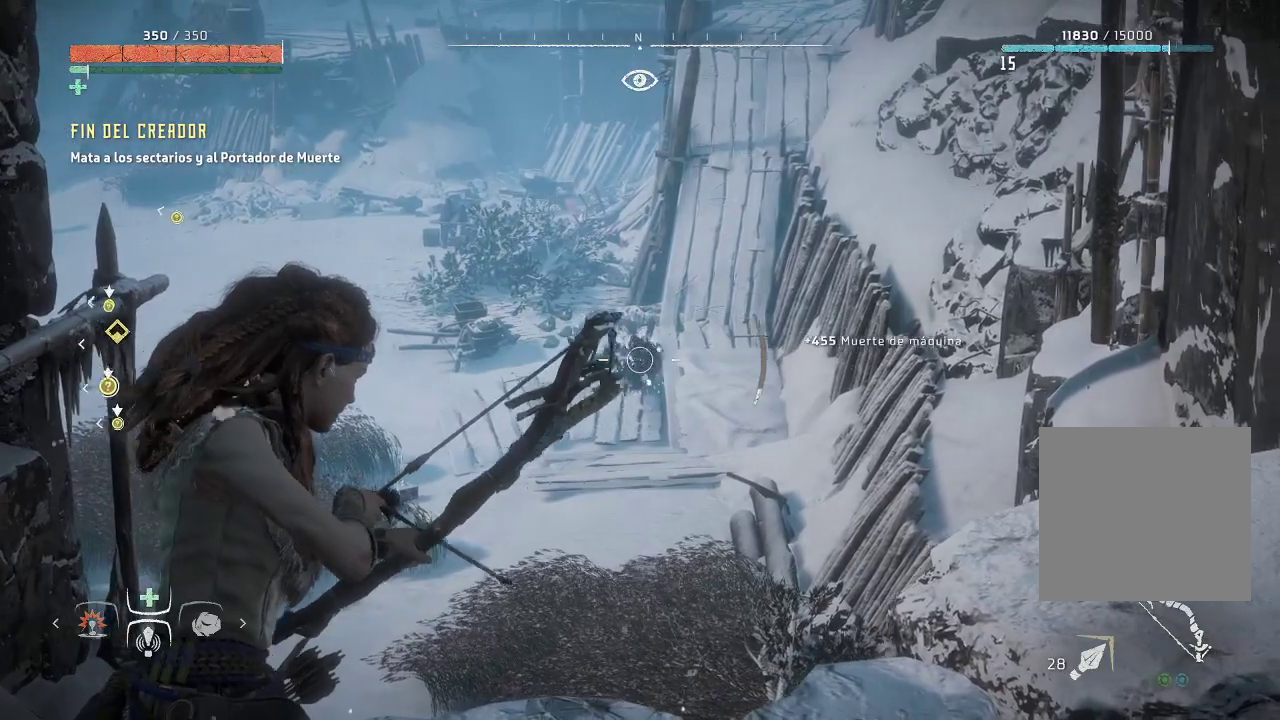
{"buttons": ["L2", "R2"], "left_stick": "center", "right_stick": "down", "events": [[200, "left_stick", "left"], [200, "right_stick", "down-right"], [333, "right_stick", "down"], [400, "left_stick", "up-left"], [500, "left_stick", "center"]]}
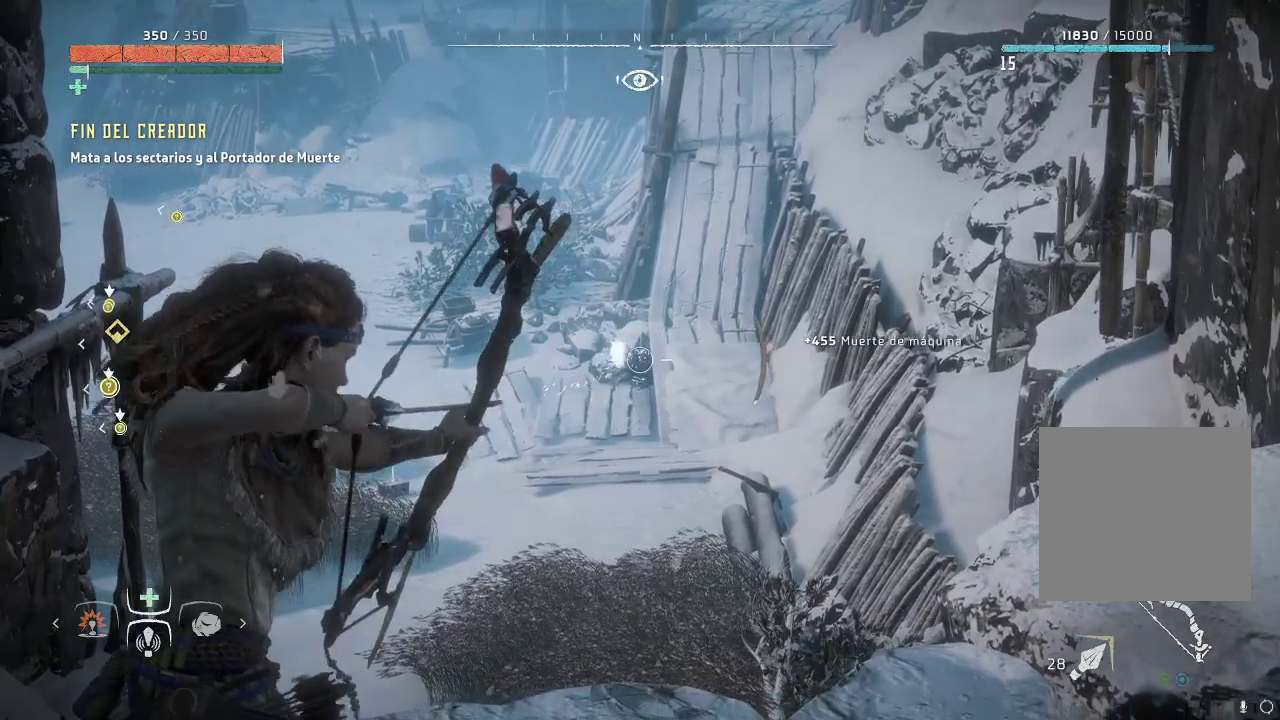
{"buttons": ["L2", "R2"], "left_stick": "center", "right_stick": "center", "events": [[67, "right_stick", "down-right"], [300, "right_stick", "down"], [483, "right_stick", "center"]]}
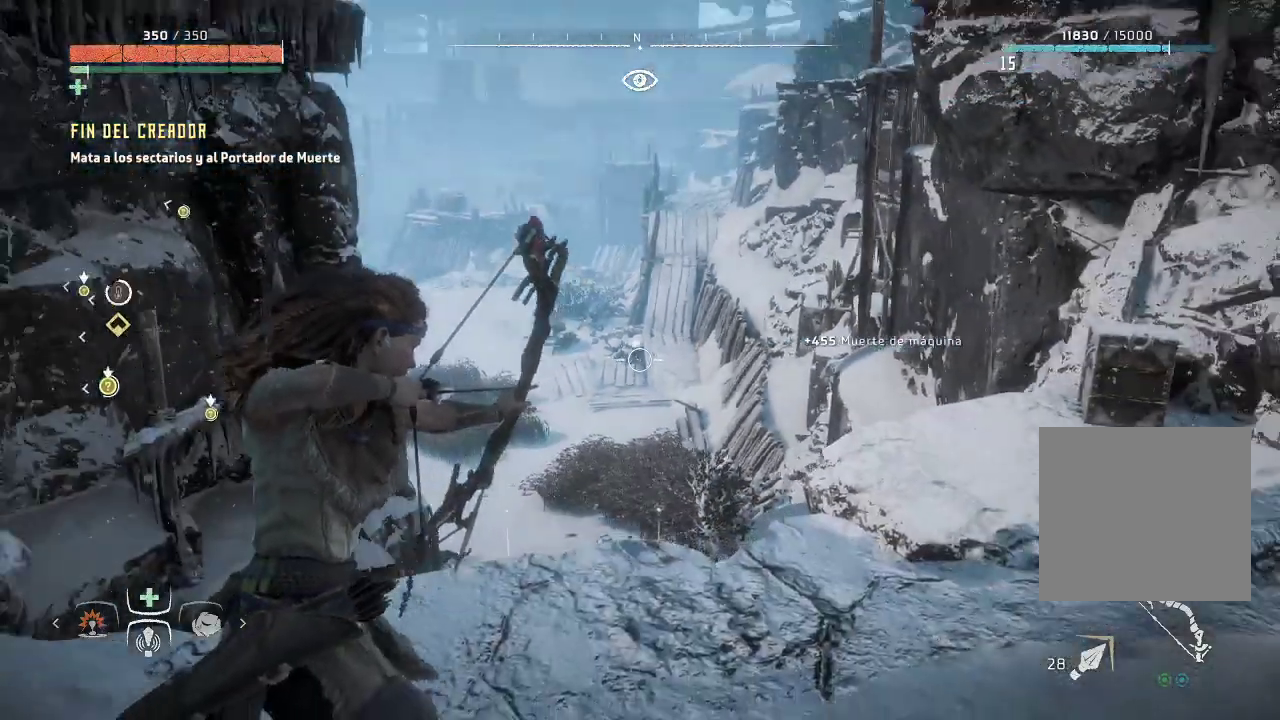
{"buttons": ["L2", "R2"], "left_stick": "left", "right_stick": "center", "events": [[383, "left_stick", "left"]]}
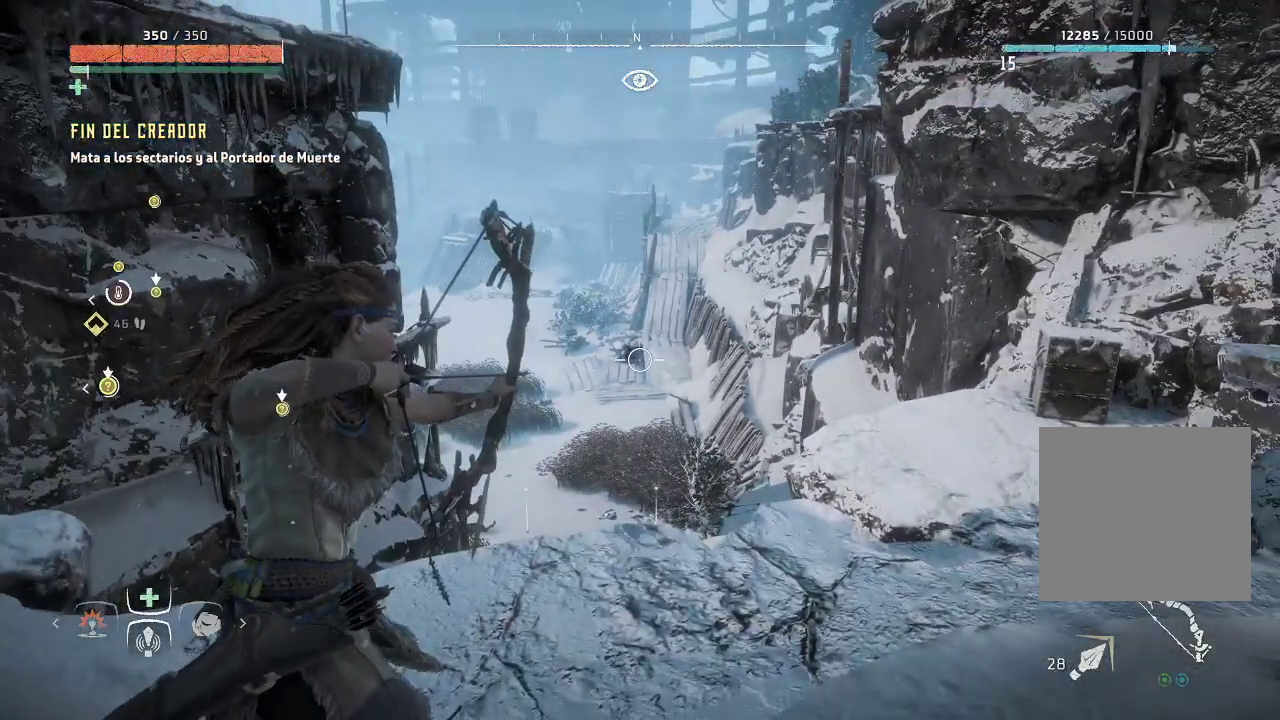
{"buttons": ["L2", "R2"], "left_stick": "left", "right_stick": "center", "events": [[117, "R2", "up"], [117, "left_stick", "center"], [300, "R2", "down"], [433, "left_stick", "left"]]}
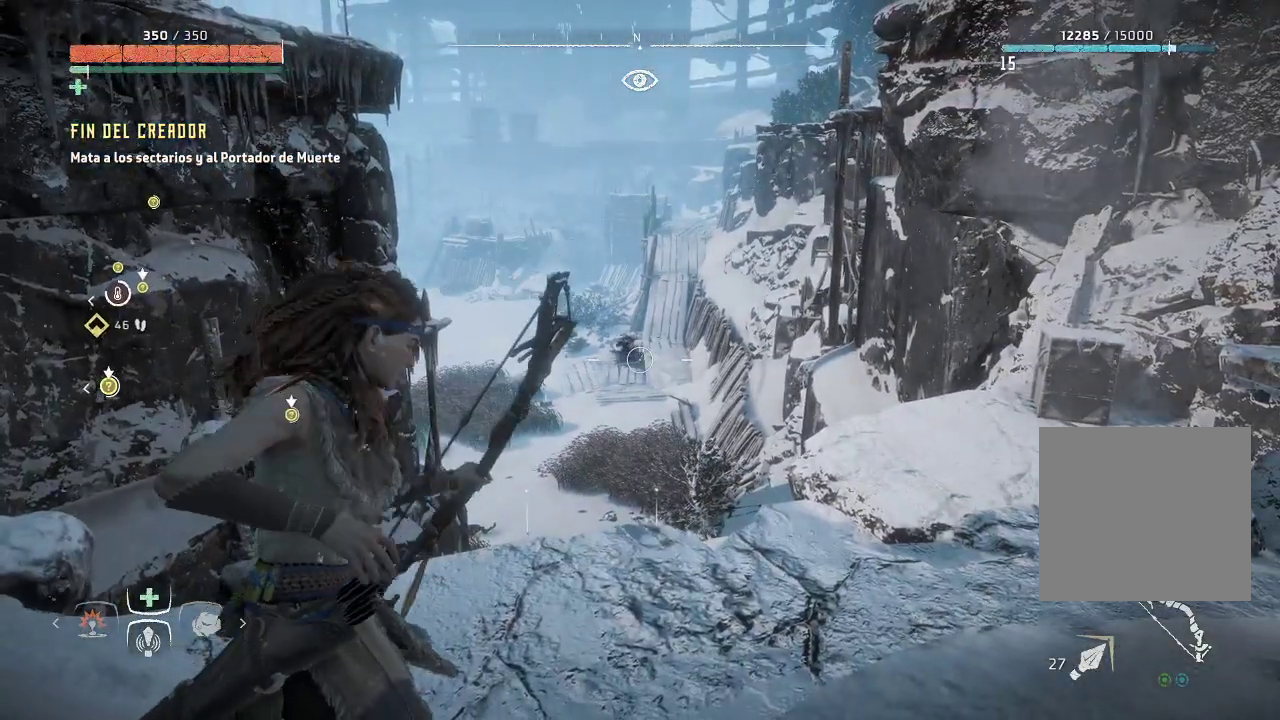
{"buttons": ["L2", "R2"], "left_stick": "up-left", "right_stick": "center", "events": [[200, "left_stick", "center"], [400, "left_stick", "up-left"]]}
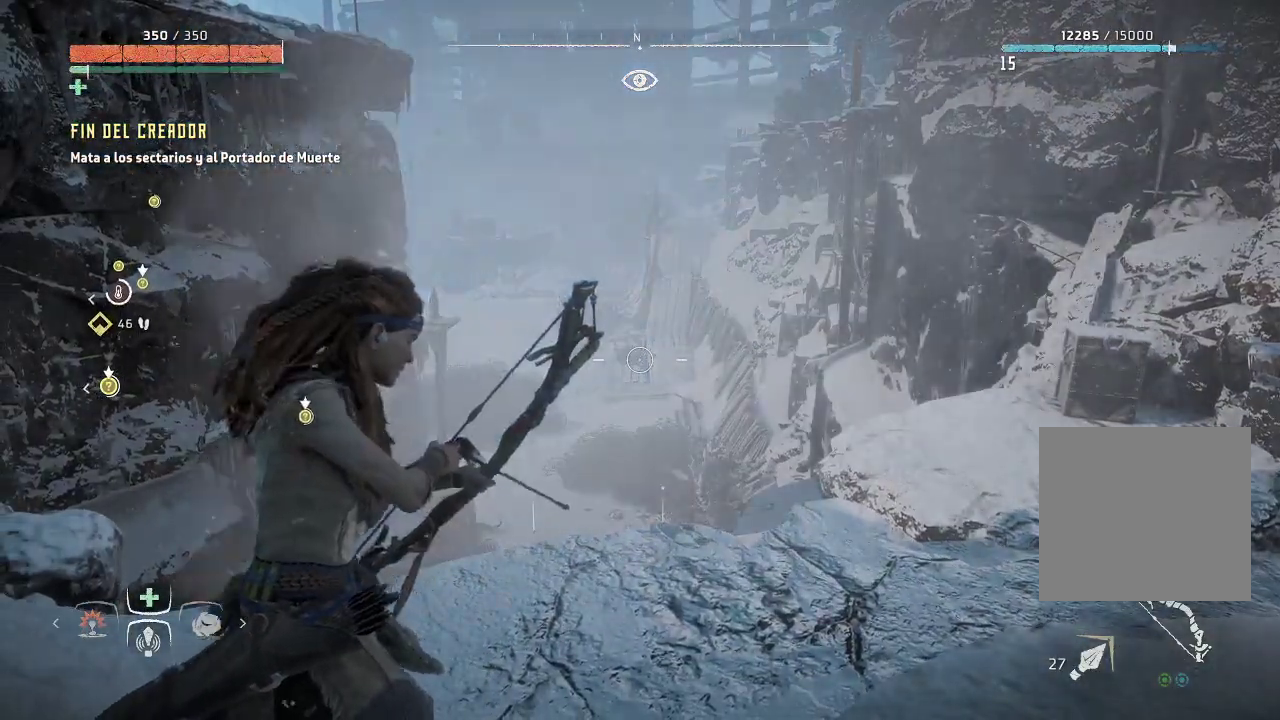
{"buttons": ["L2", "R2"], "left_stick": "center", "right_stick": "right", "events": [[83, "right_stick", "right"], [117, "left_stick", "center"]]}
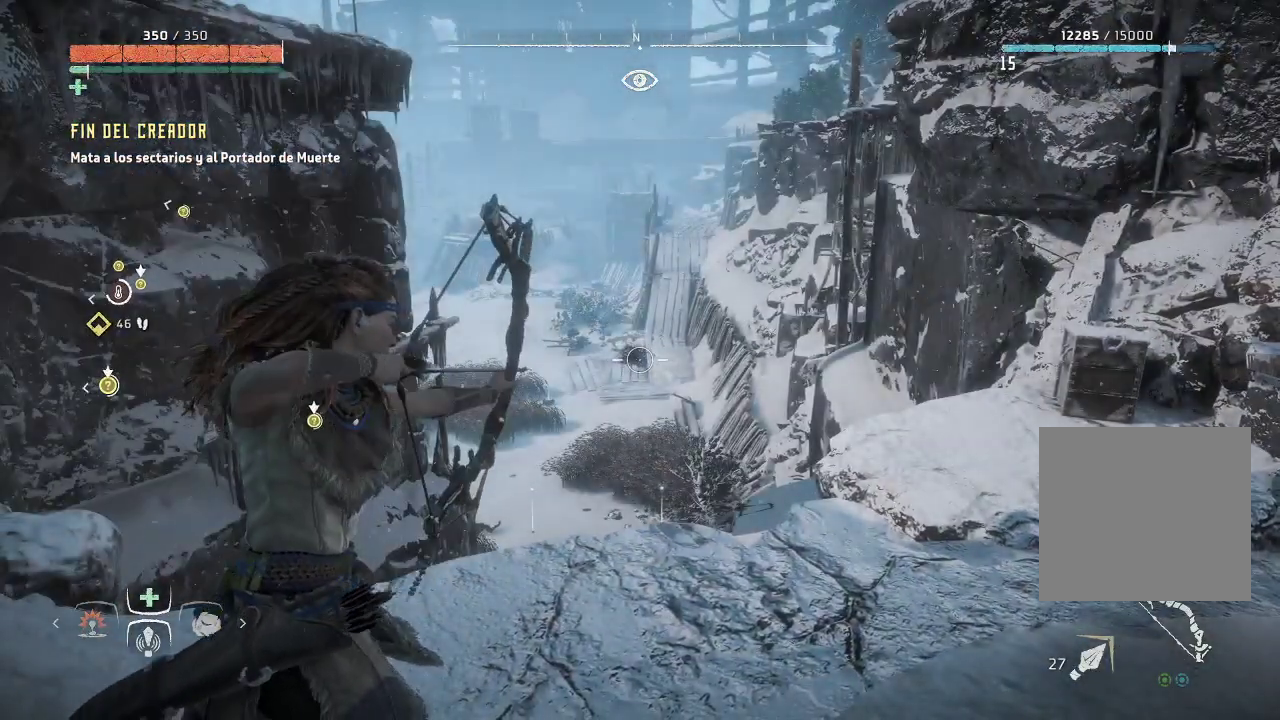
{"buttons": ["L2", "R2"], "left_stick": "center", "right_stick": "down-right", "events": [[83, "right_stick", "down-right"], [300, "right_stick", "right"], [467, "right_stick", "down-right"]]}
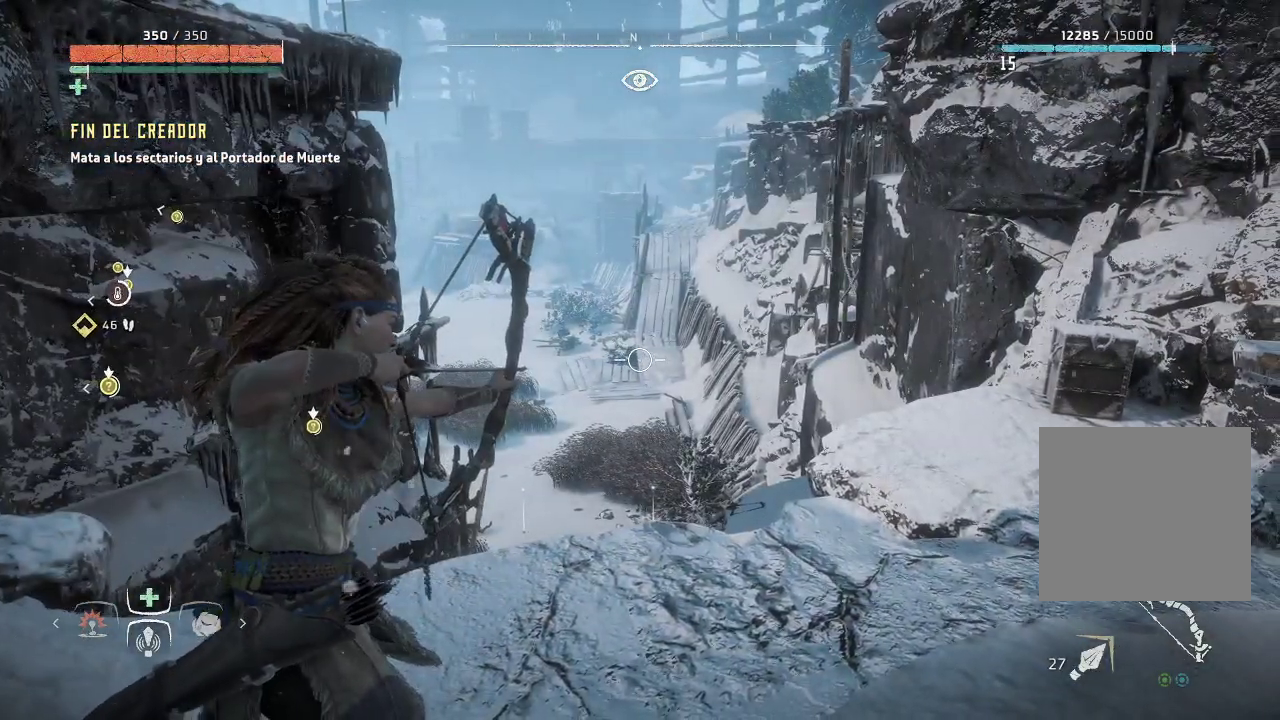
{"buttons": ["L2", "R2"], "left_stick": "up-left", "right_stick": "center", "events": [[33, "right_stick", "down"], [133, "right_stick", "down-left"], [150, "left_stick", "left"], [333, "left_stick", "up-left"], [433, "right_stick", "center"]]}
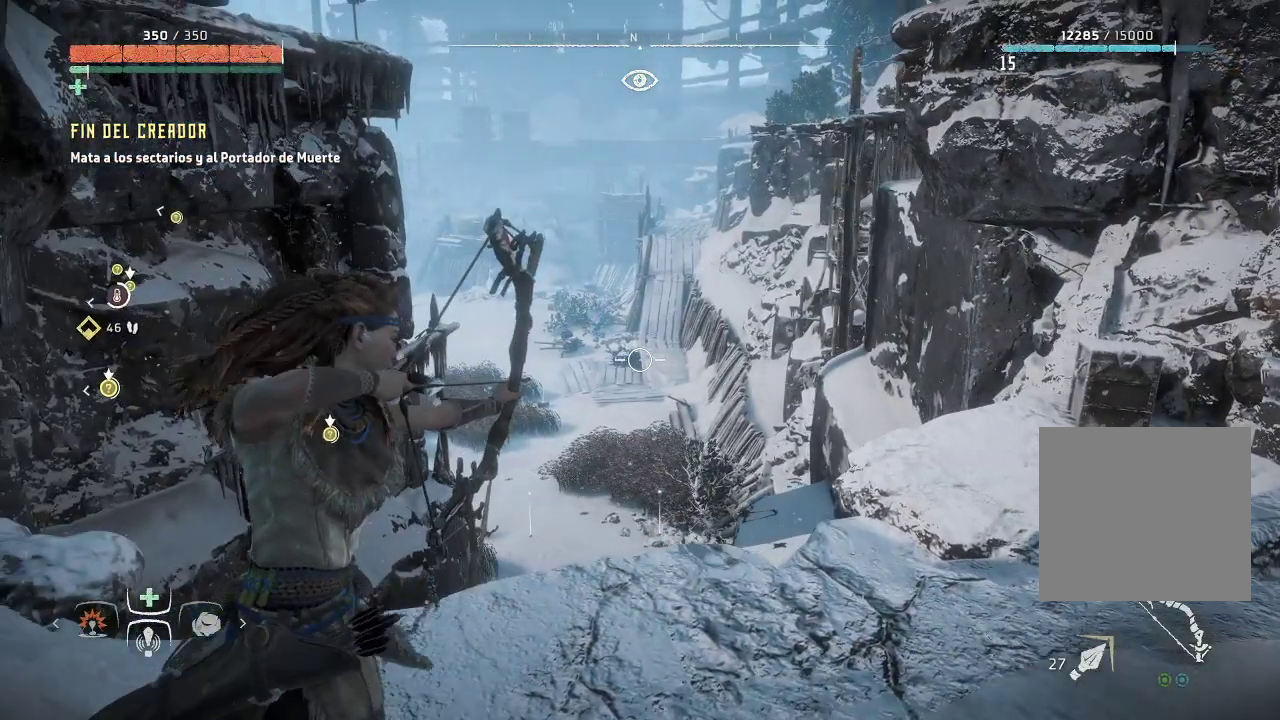
{"buttons": ["L2", "R2"], "left_stick": "center", "right_stick": "down", "events": [[50, "left_stick", "center"], [67, "right_stick", "down-left"], [267, "right_stick", "down"]]}
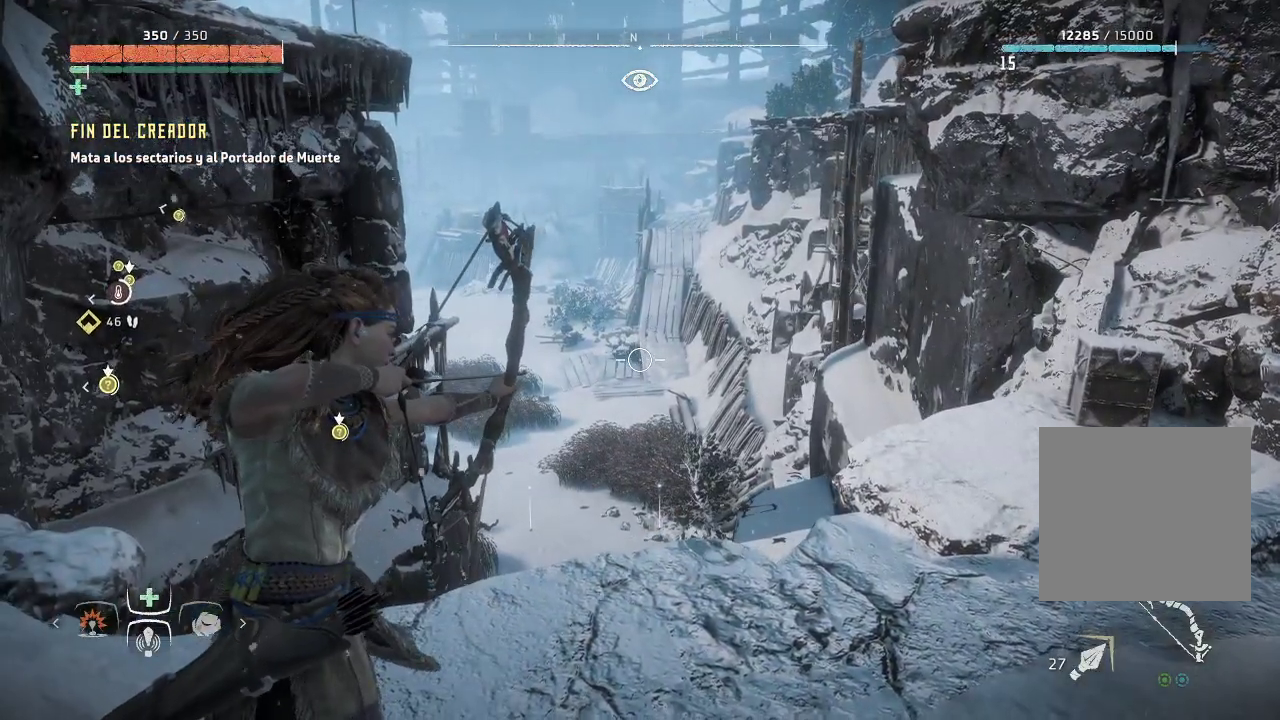
{"buttons": ["L2", "R2"], "left_stick": "center", "right_stick": "center", "events": [[50, "right_stick", "center"]]}
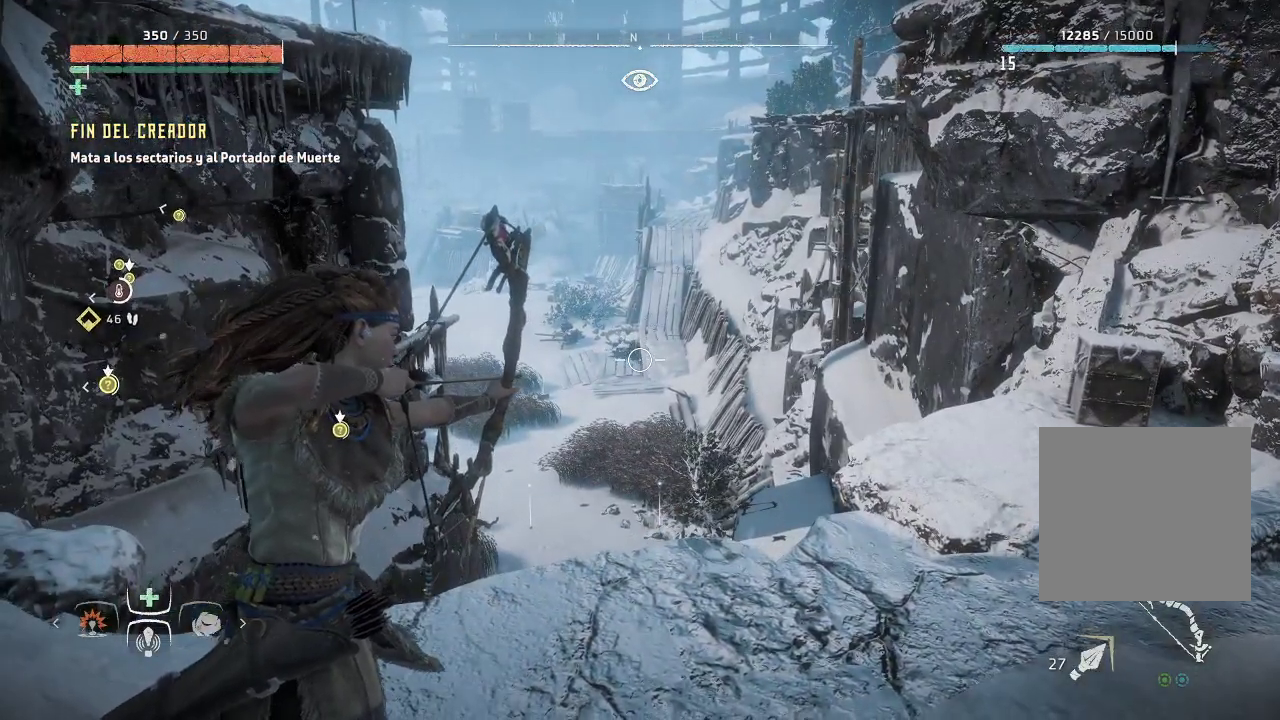
{"buttons": ["L2", "R2"], "left_stick": "center", "right_stick": "center", "events": []}
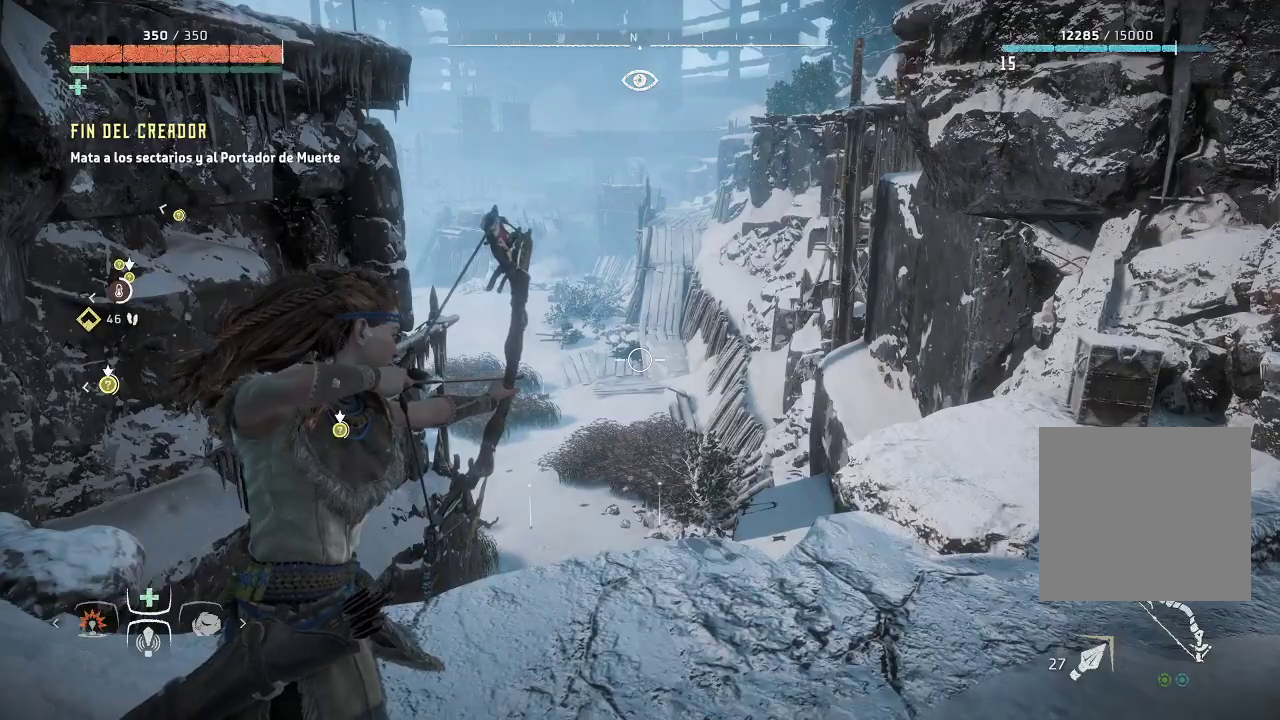
{"buttons": ["L2", "R2"], "left_stick": "center", "right_stick": "up-left", "events": [[33, "right_stick", "up-left"]]}
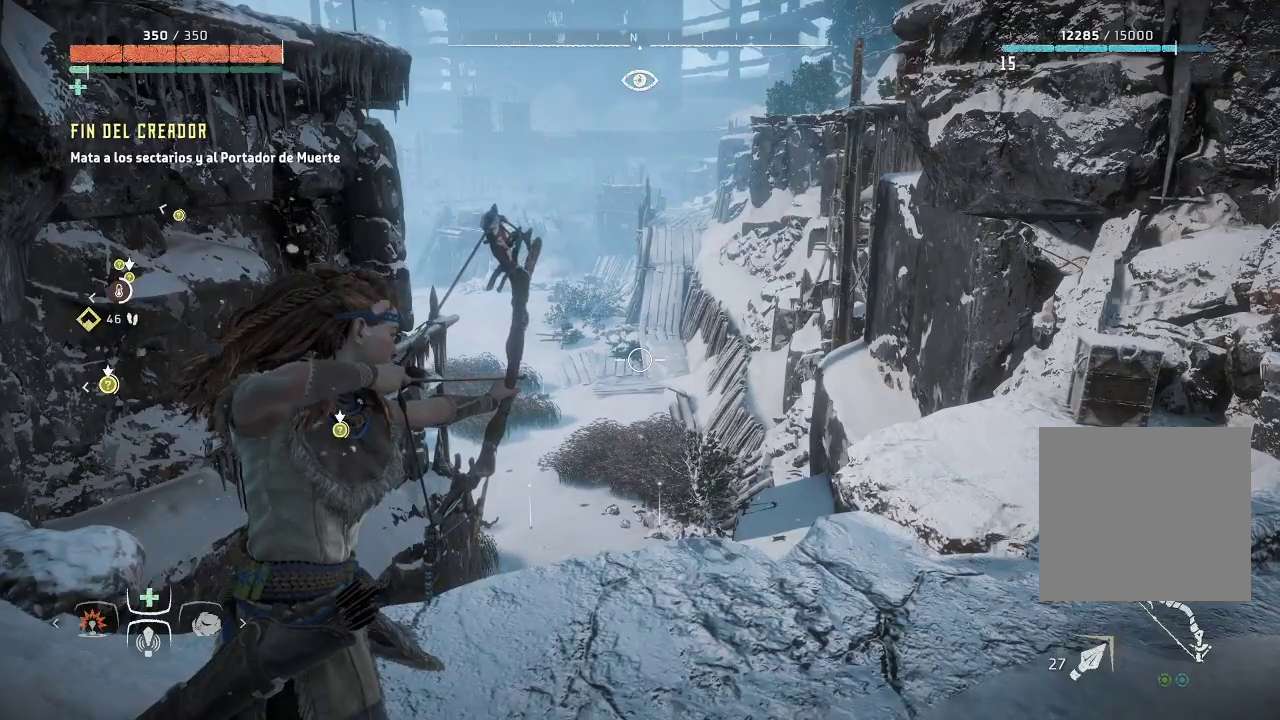
{"buttons": ["L2", "R2"], "left_stick": "right", "right_stick": "center", "events": [[100, "right_stick", "left"], [117, "left_stick", "right"], [300, "right_stick", "down-left"], [483, "right_stick", "center"]]}
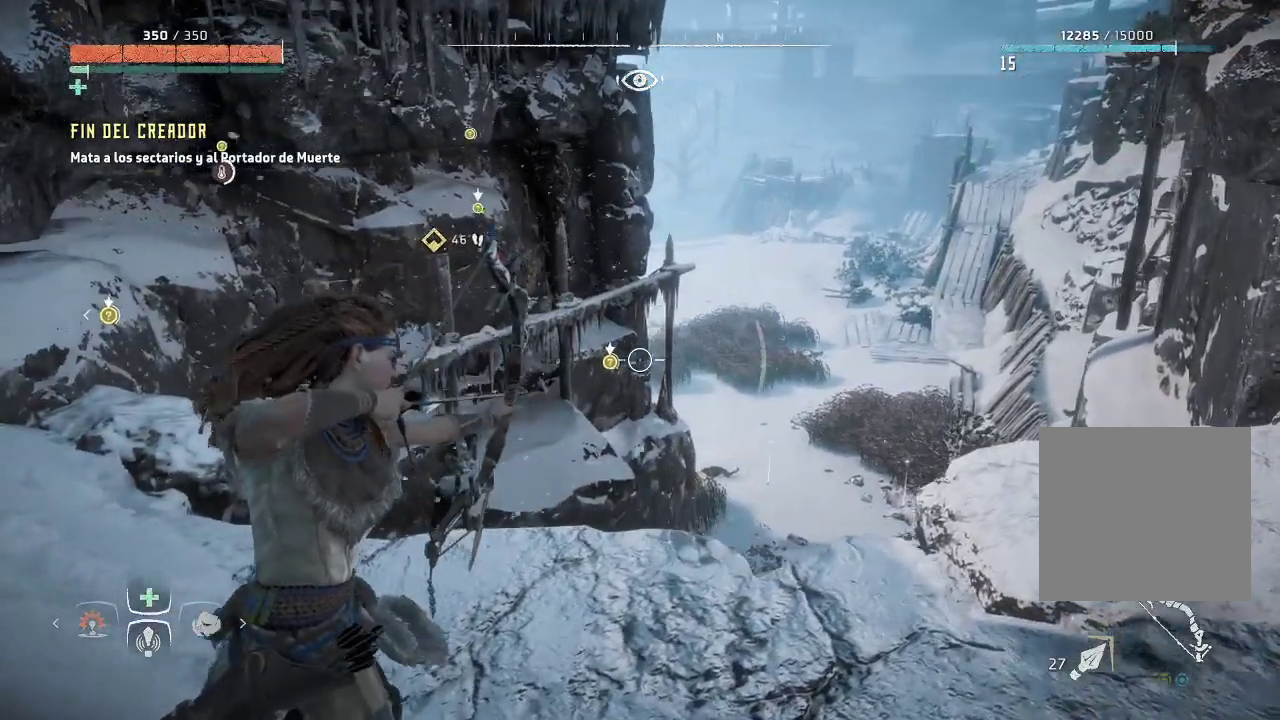
{"buttons": ["L2", "R2"], "left_stick": "right", "right_stick": "down-left", "events": [[300, "right_stick", "down-left"]]}
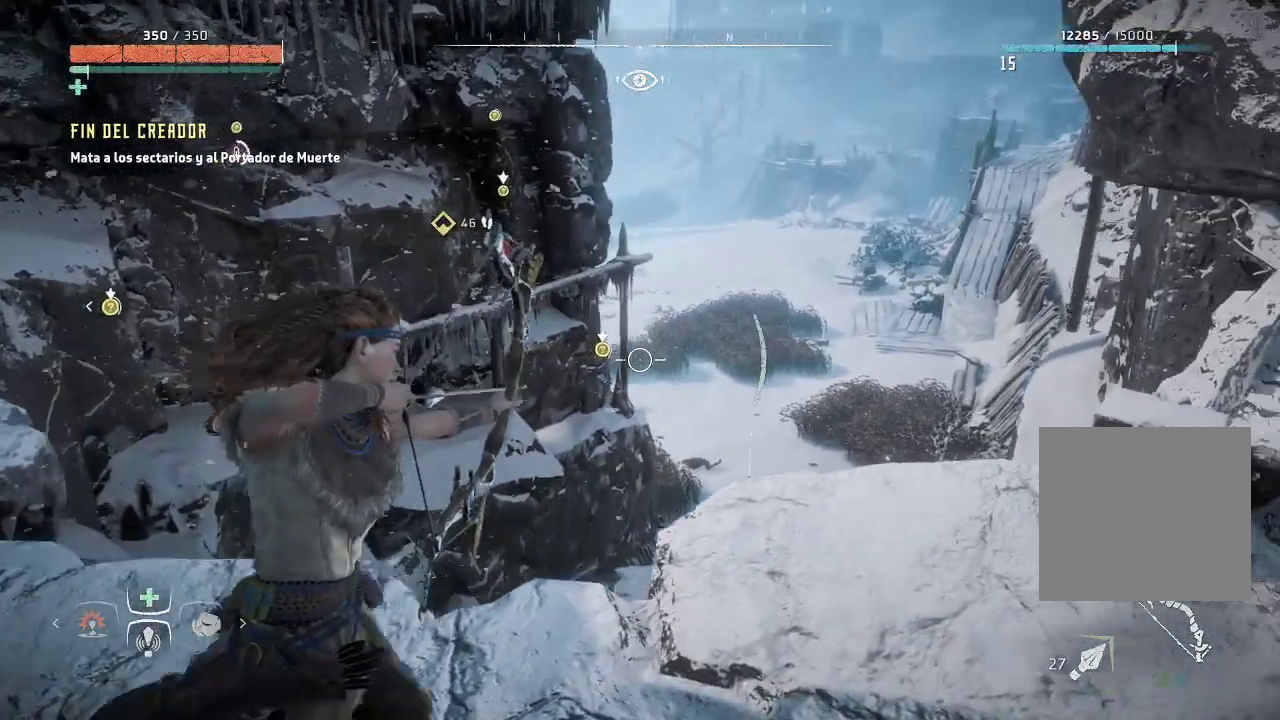
{"buttons": ["L2", "R2"], "left_stick": "up-right", "right_stick": "left", "events": [[200, "left_stick", "center"], [200, "right_stick", "left"], [350, "left_stick", "right"], [417, "left_stick", "up-right"]]}
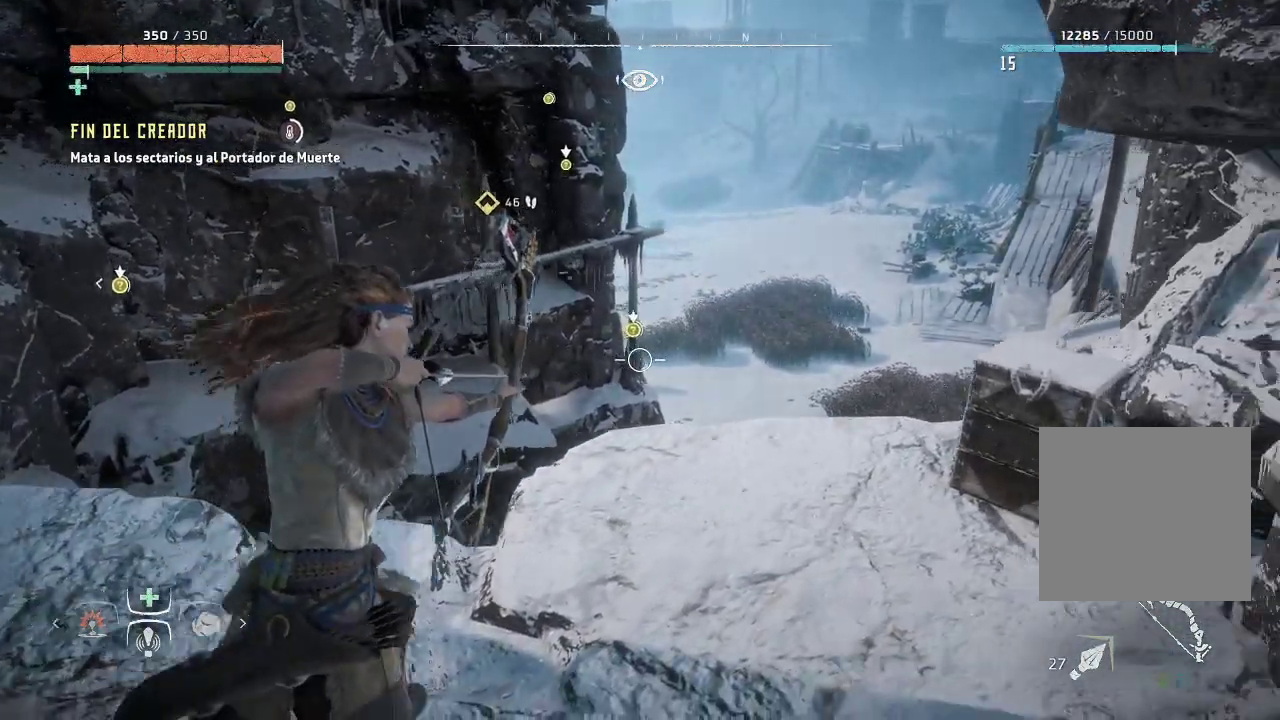
{"buttons": ["L2", "R2"], "left_stick": "center", "right_stick": "left", "events": [[17, "right_stick", "center"], [200, "right_stick", "left"], [383, "left_stick", "center"]]}
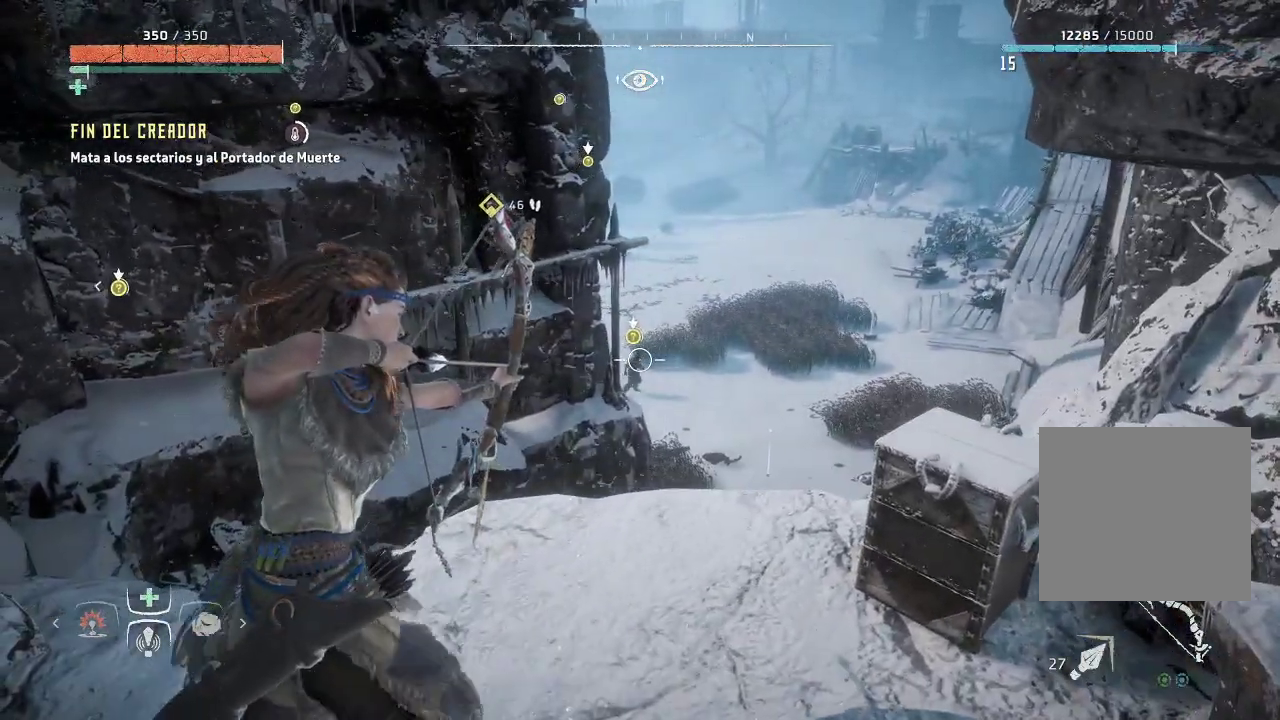
{"buttons": ["L2", "R2"], "left_stick": "up-right", "right_stick": "center", "events": [[17, "right_stick", "center"], [183, "R2", "up"], [200, "left_stick", "down-left"], [317, "left_stick", "center"], [333, "R2", "down"], [383, "left_stick", "right"], [433, "left_stick", "up-right"]]}
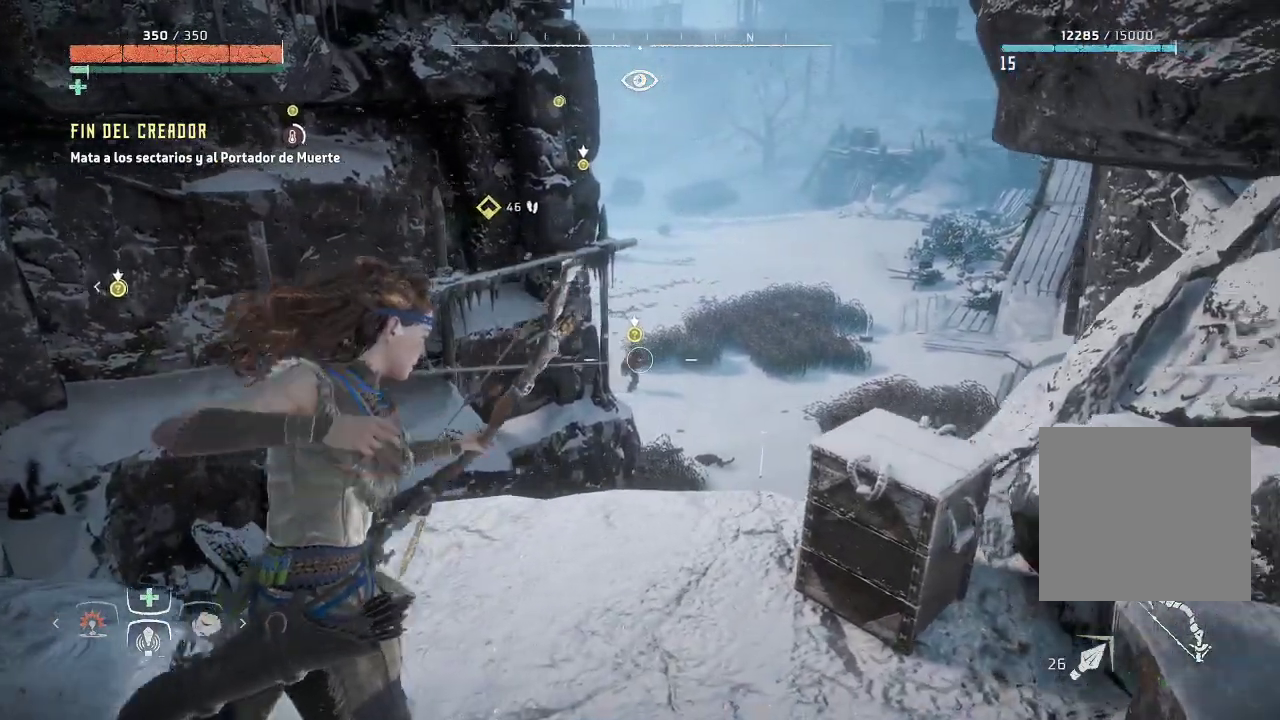
{"buttons": ["L2", "R2"], "left_stick": "center", "right_stick": "center", "events": [[133, "left_stick", "center"]]}
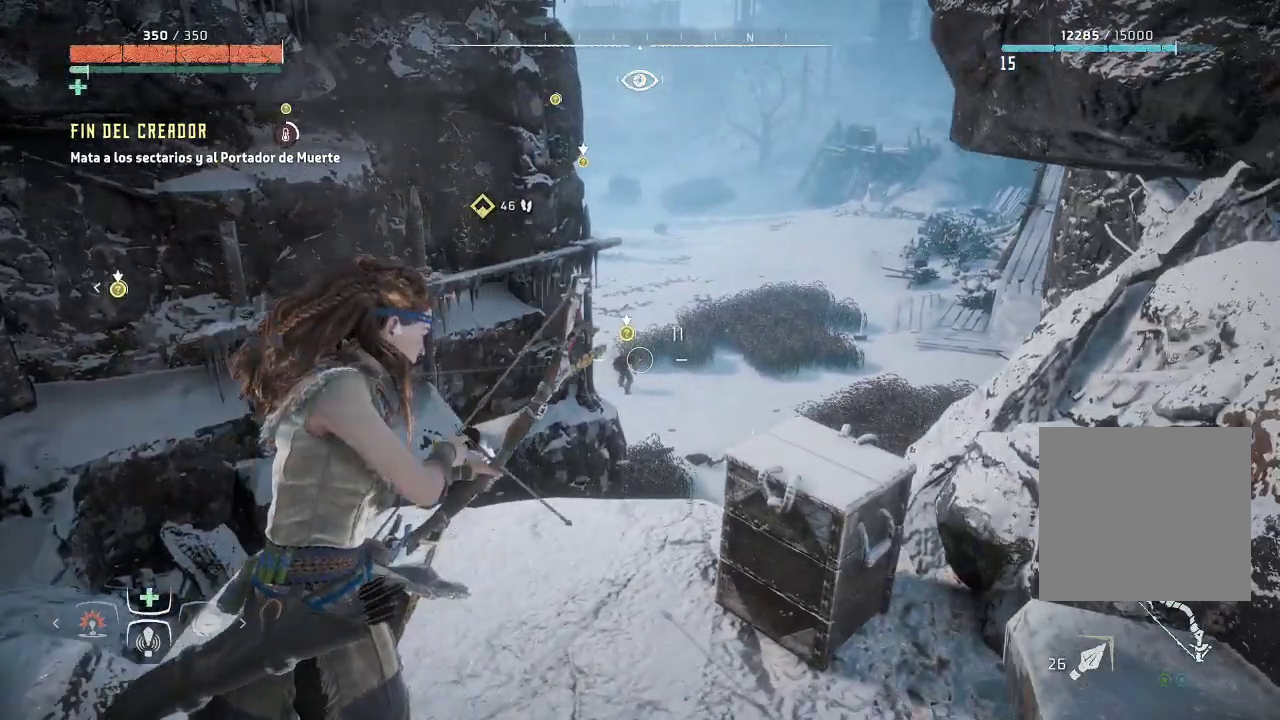
{"buttons": ["L2", "R2"], "left_stick": "center", "right_stick": "left", "events": [[167, "right_stick", "left"]]}
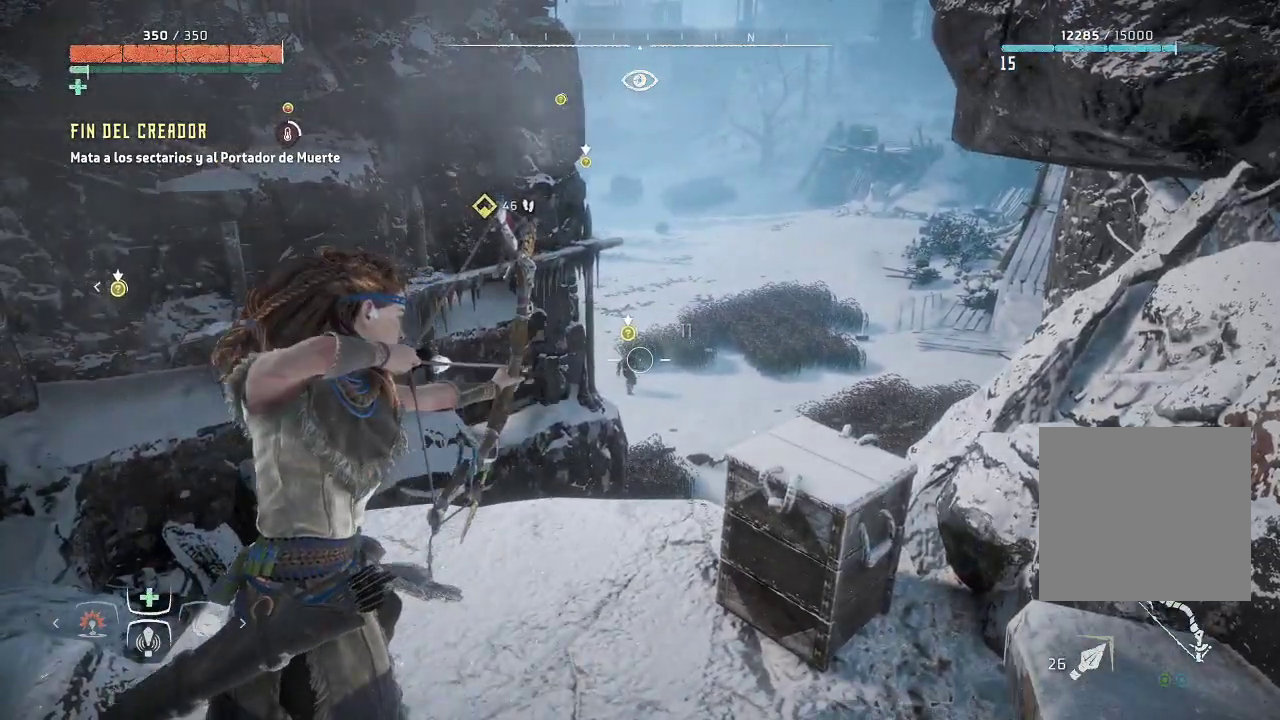
{"buttons": ["L2", "R2"], "left_stick": "center", "right_stick": "left", "events": [[300, "left_stick", "left"], [467, "left_stick", "center"]]}
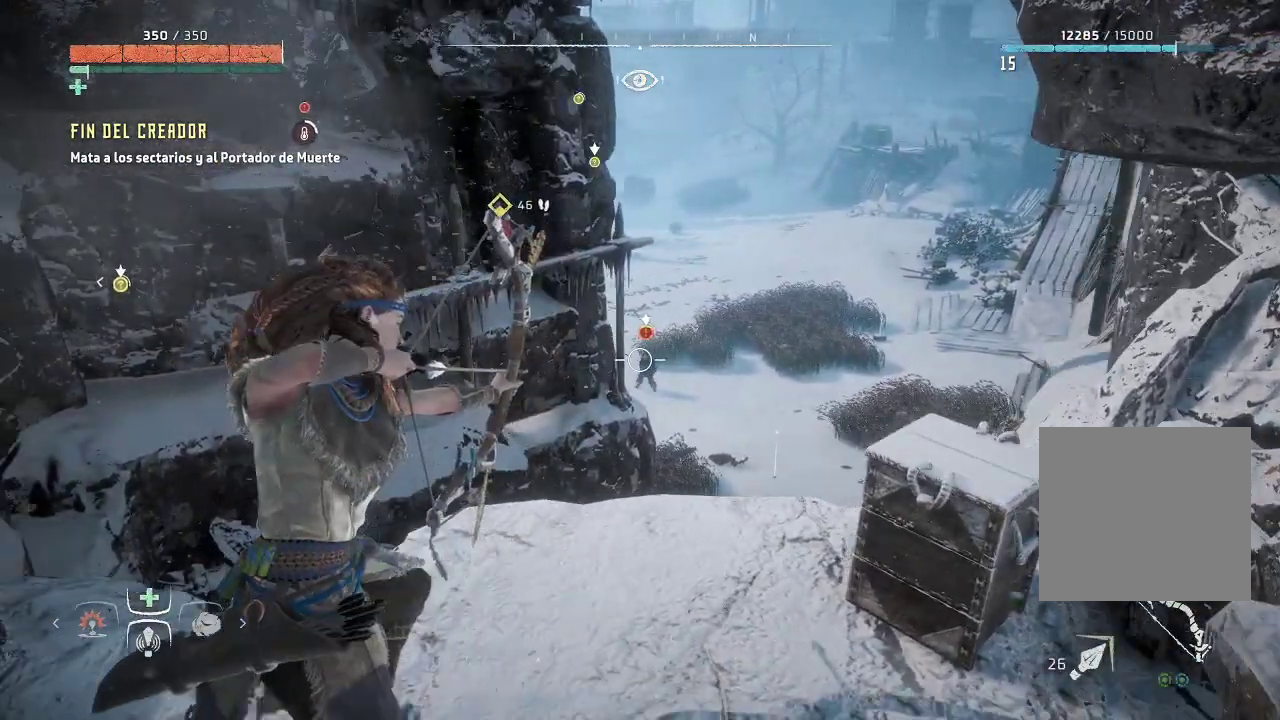
{"buttons": ["L2", "R2"], "left_stick": "right", "right_stick": "center", "events": [[17, "left_stick", "right"], [33, "R2", "up"], [33, "right_stick", "center"], [83, "left_stick", "center"], [267, "R2", "down"], [400, "left_stick", "right"]]}
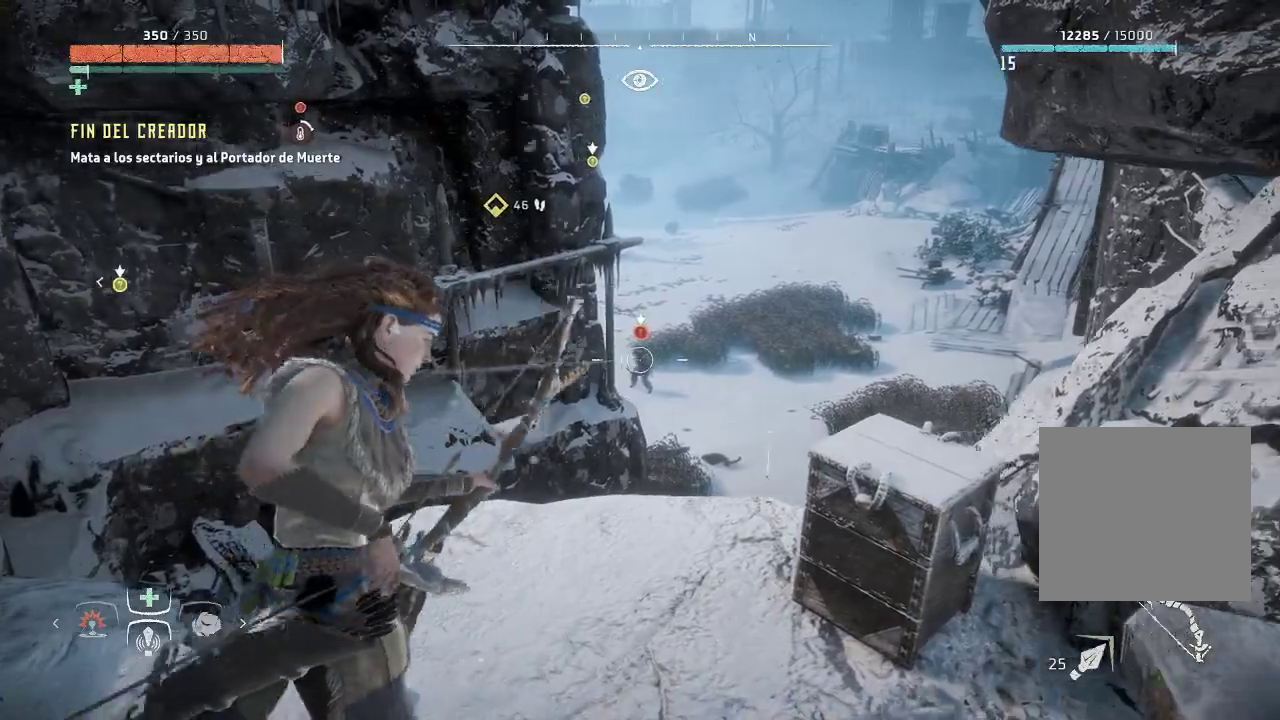
{"buttons": ["L2", "R2"], "left_stick": "center", "right_stick": "center", "events": [[83, "left_stick", "center"]]}
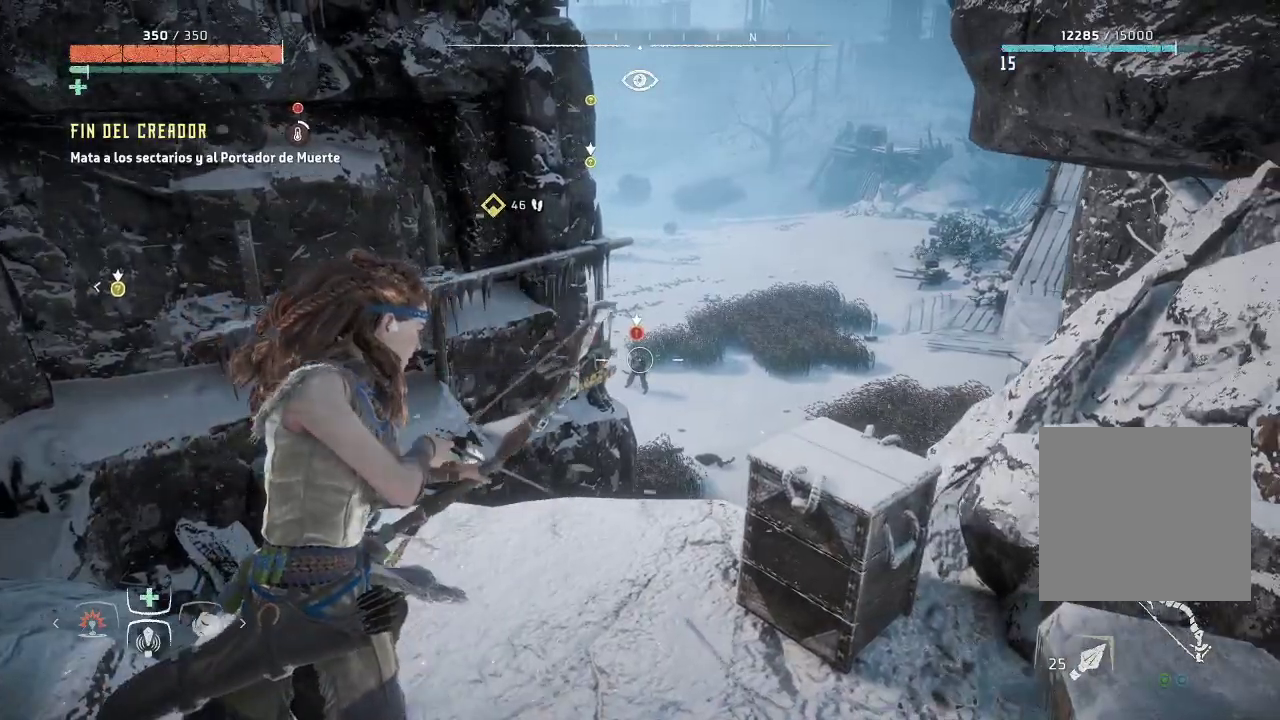
{"buttons": ["L2", "R2"], "left_stick": "left", "right_stick": "center", "events": [[17, "left_stick", "left"], [150, "left_stick", "center"], [267, "left_stick", "left"], [400, "left_stick", "center"], [467, "left_stick", "left"]]}
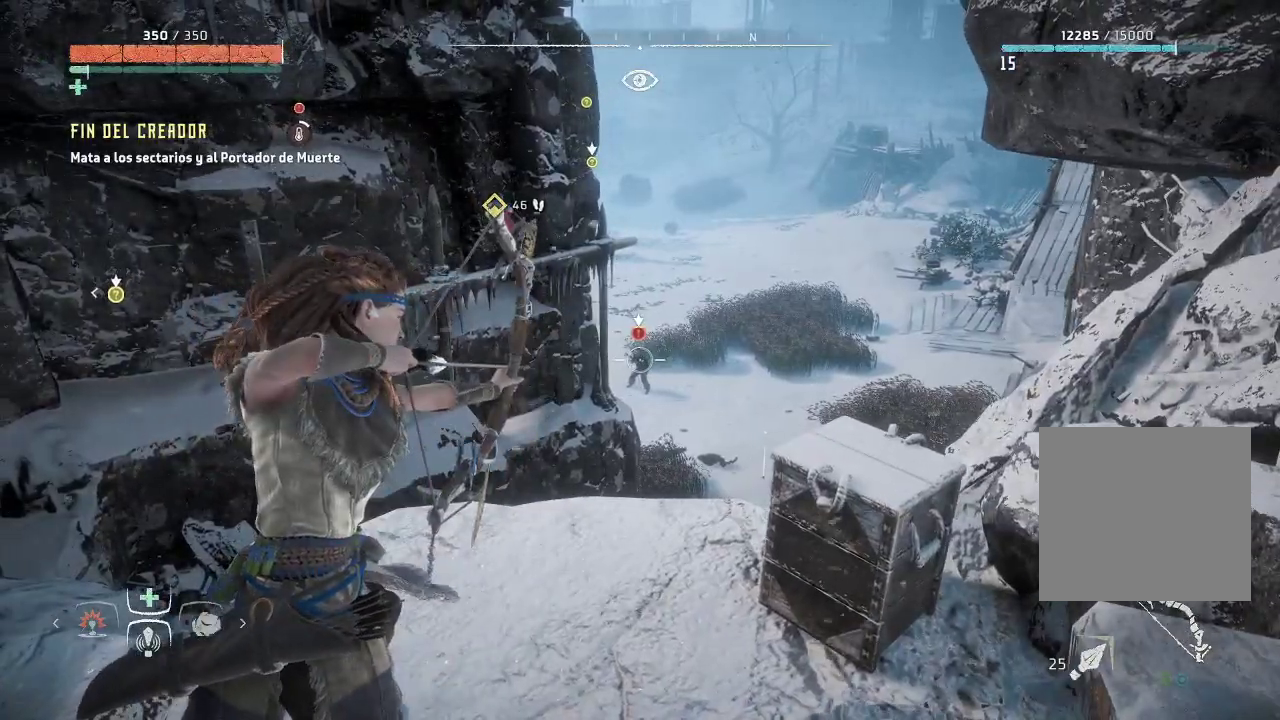
{"buttons": ["L2"], "left_stick": "down-left", "right_stick": "center", "events": [[50, "R2", "up"], [67, "left_stick", "center"], [183, "left_stick", "down-left"]]}
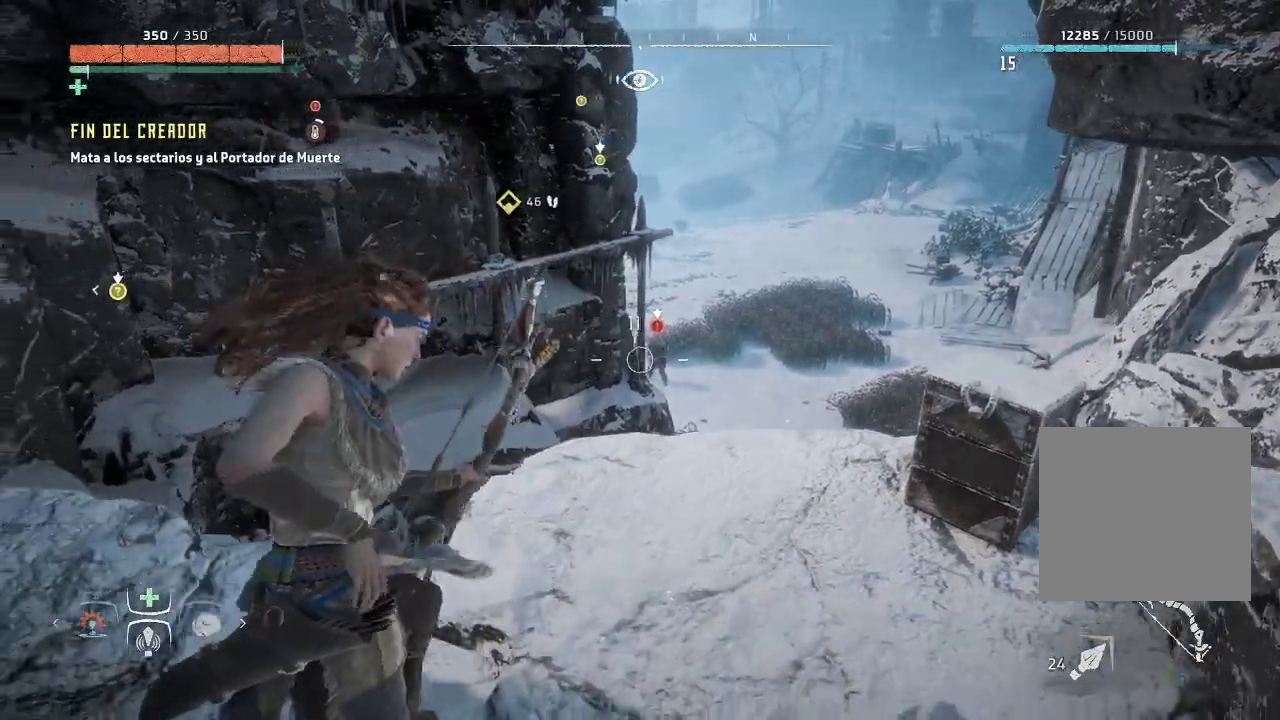
{"buttons": ["L2"], "left_stick": "left", "right_stick": "center", "events": [[267, "left_stick", "left"]]}
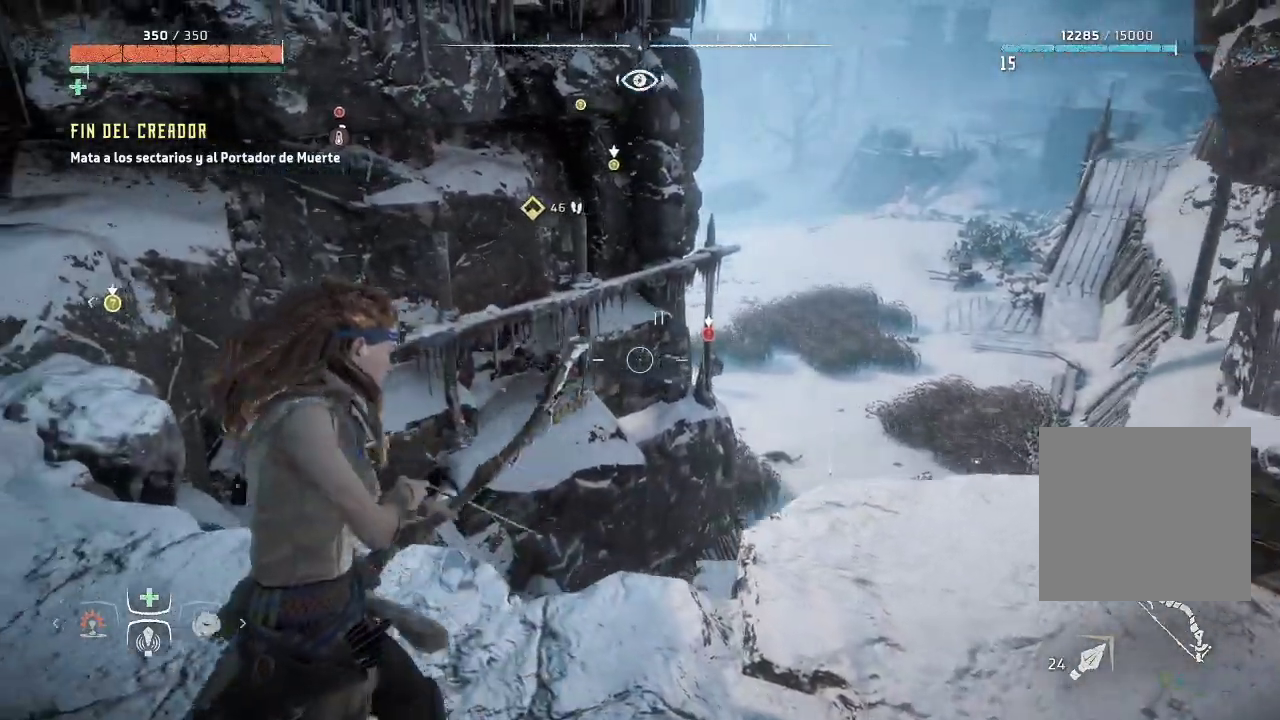
{"buttons": ["L2", "R2"], "left_stick": "right", "right_stick": "right", "events": [[17, "left_stick", "center"], [50, "R2", "down"], [67, "left_stick", "right"], [433, "right_stick", "right"]]}
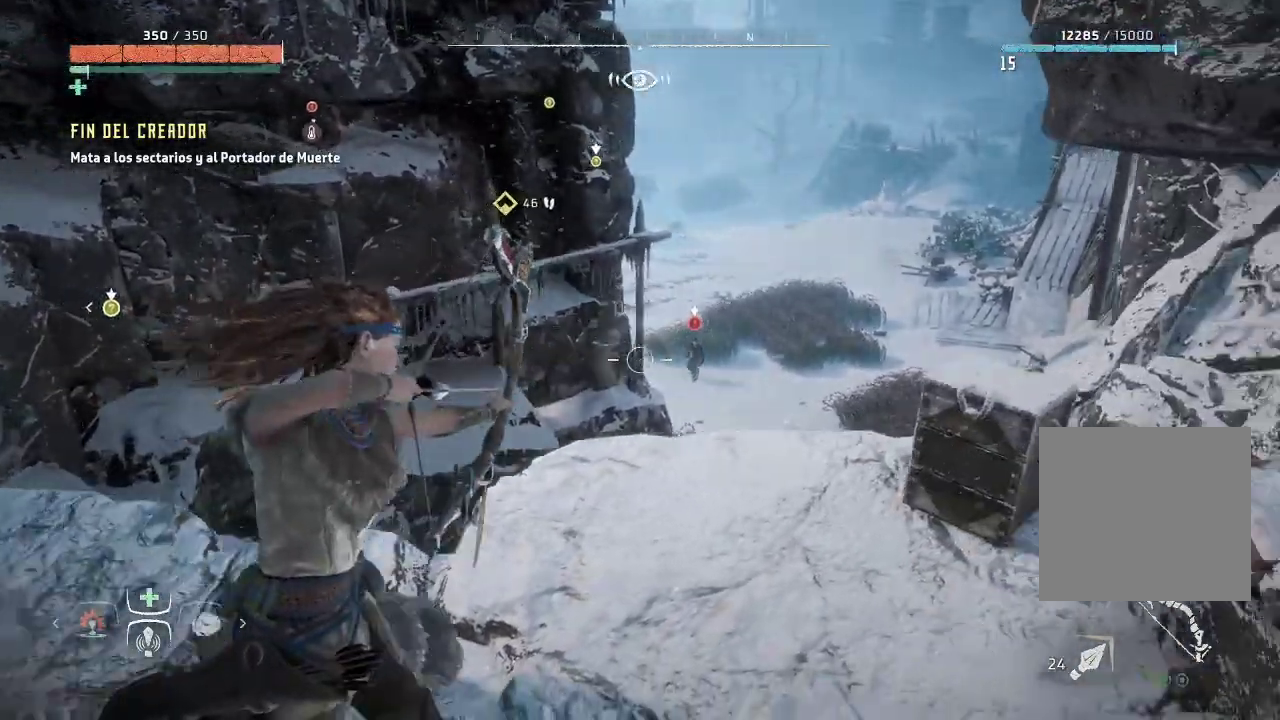
{"buttons": ["L2", "R2"], "left_stick": "up-left", "right_stick": "center", "events": [[83, "right_stick", "center"], [150, "left_stick", "center"], [267, "right_stick", "right"], [417, "right_stick", "center"], [467, "left_stick", "up-left"]]}
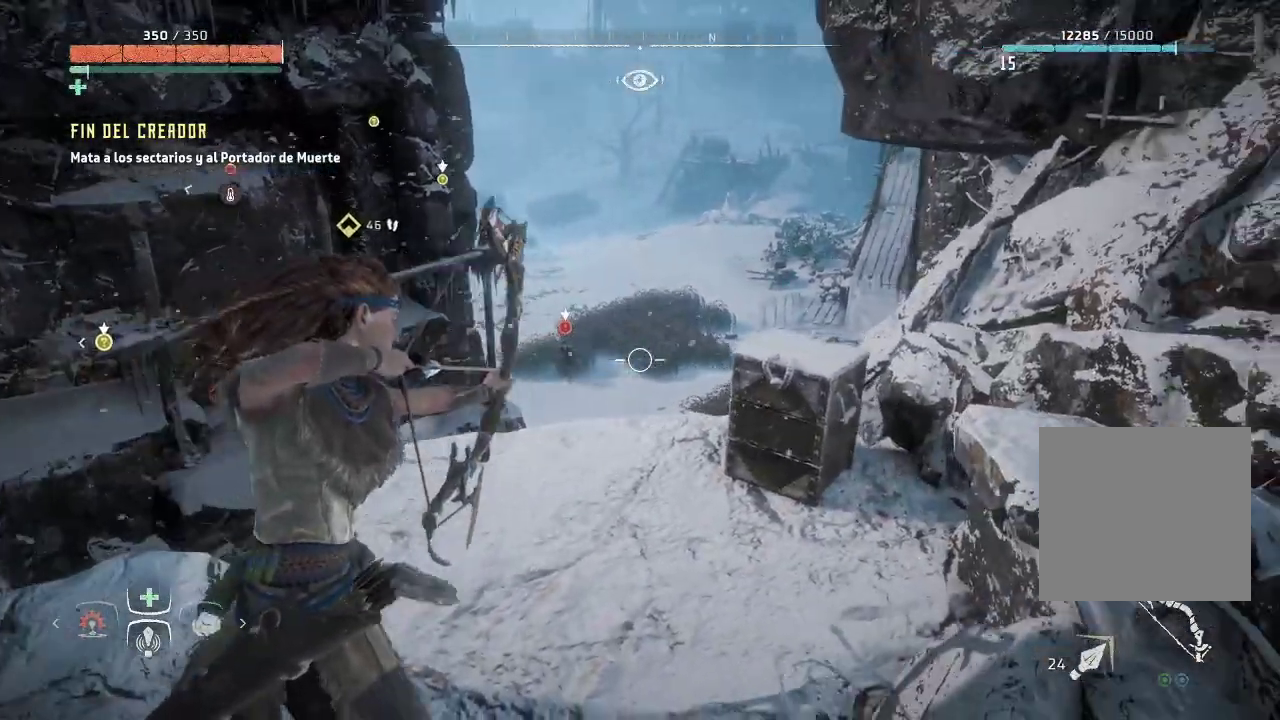
{"buttons": ["L2", "R2"], "left_stick": "left", "right_stick": "left", "events": [[283, "right_stick", "left"], [300, "left_stick", "left"]]}
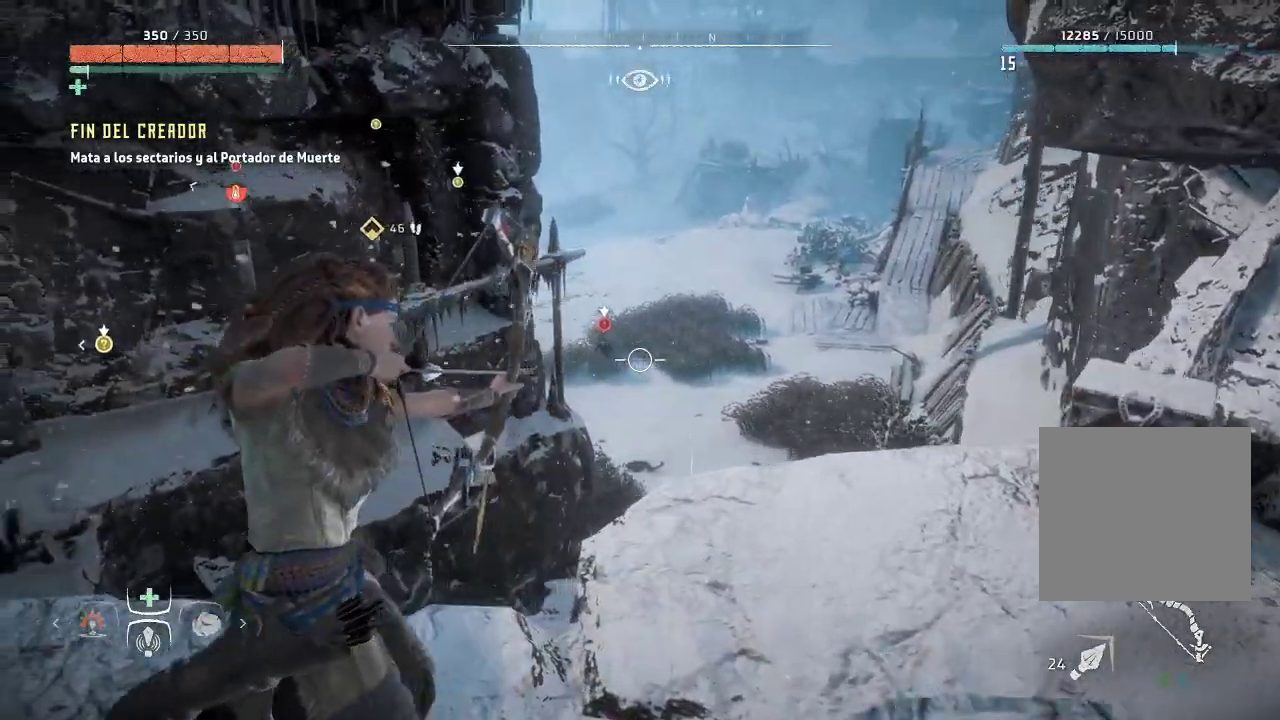
{"buttons": ["L2", "R2"], "left_stick": "up-right", "right_stick": "up-left", "events": [[100, "right_stick", "up-left"], [250, "left_stick", "center"], [400, "left_stick", "up-right"]]}